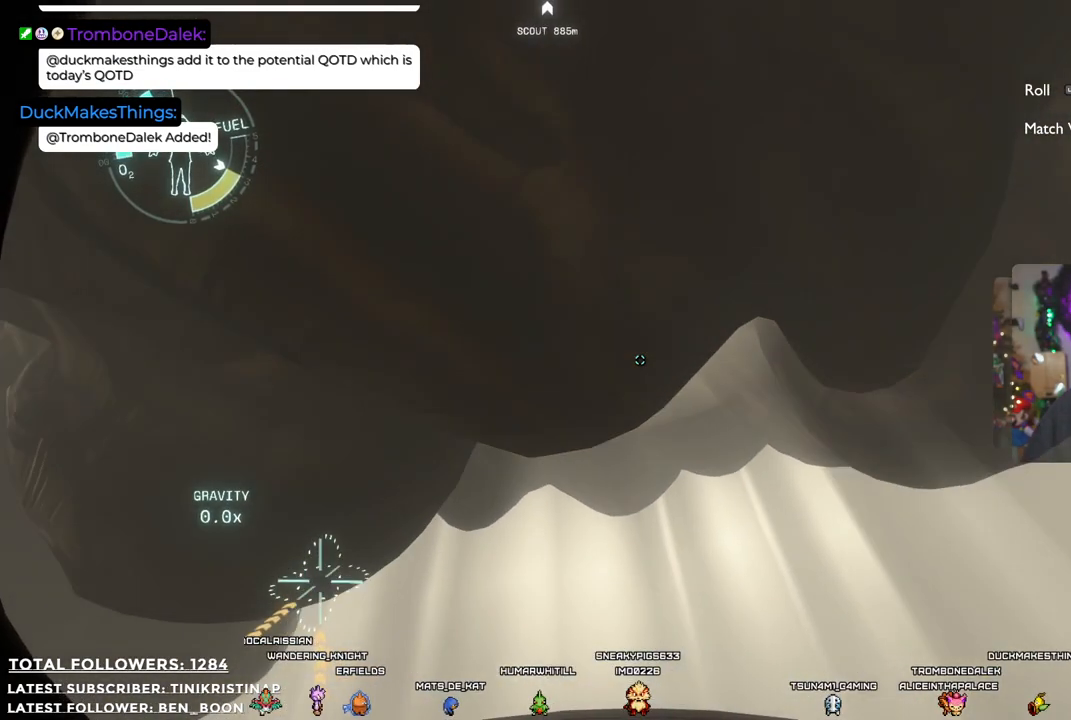
Gameplay with a controller (Xbox layout); each line is a JSON object with the inputs held at the frame after it. "events" lists button and stick changes between this image and that frame as [ms after this image, input, new state], when the widget could be followed in between. Not read: Z.
{"buttons": ["A", "R2"], "left_stick": "up", "right_stick": "center", "events": [[433, "A", "down"]]}
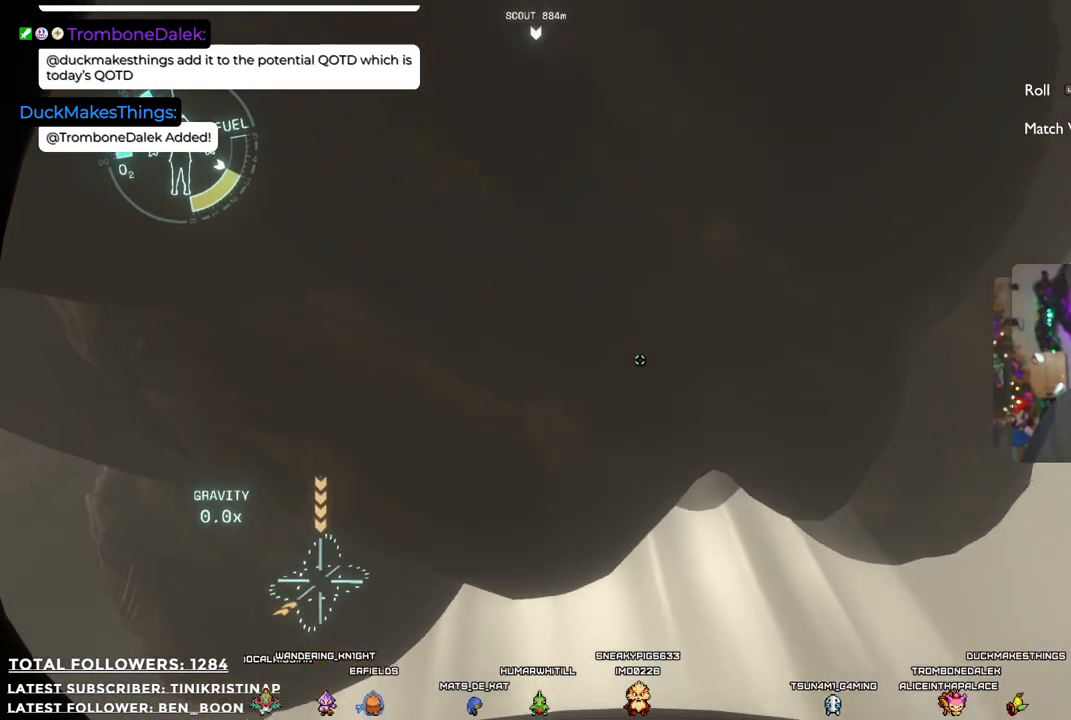
{"buttons": ["A", "R2"], "left_stick": "up", "right_stick": "center", "events": []}
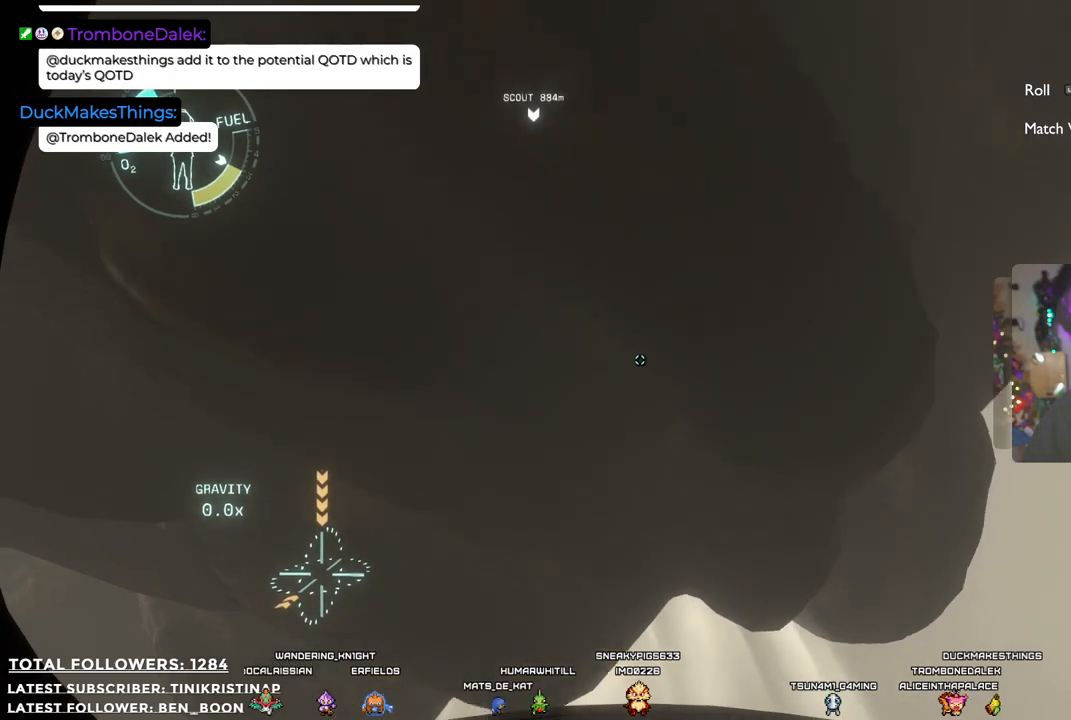
{"buttons": ["A", "R2"], "left_stick": "up", "right_stick": "center", "events": []}
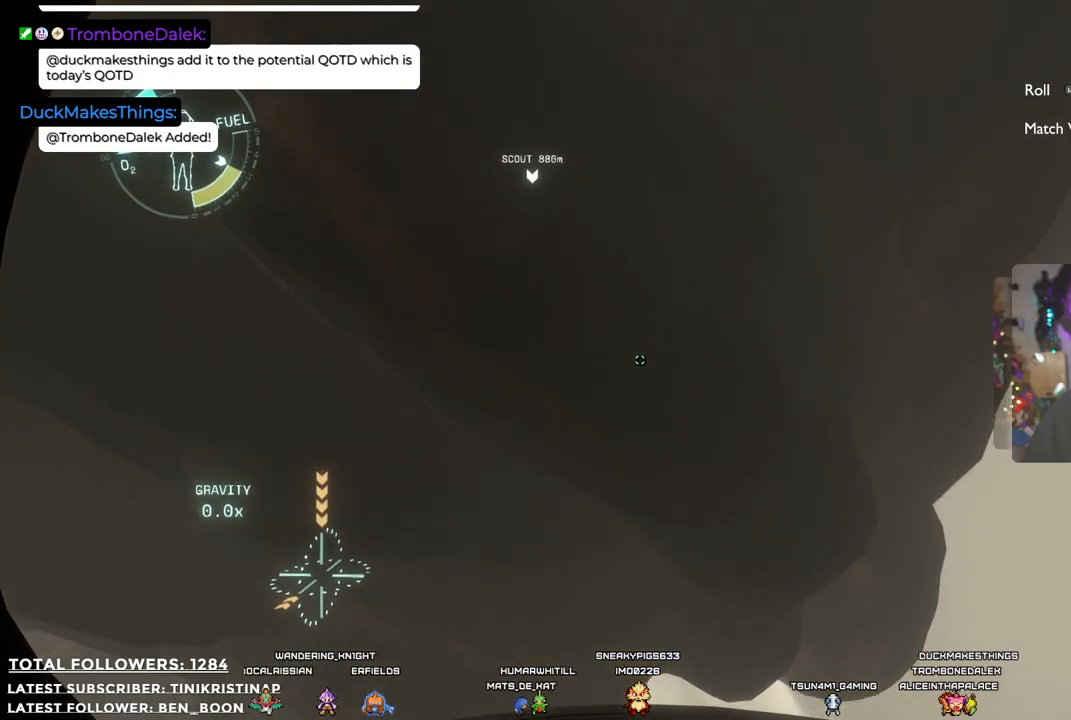
{"buttons": [], "left_stick": "up", "right_stick": "center", "events": [[50, "A", "up"], [283, "R2", "up"]]}
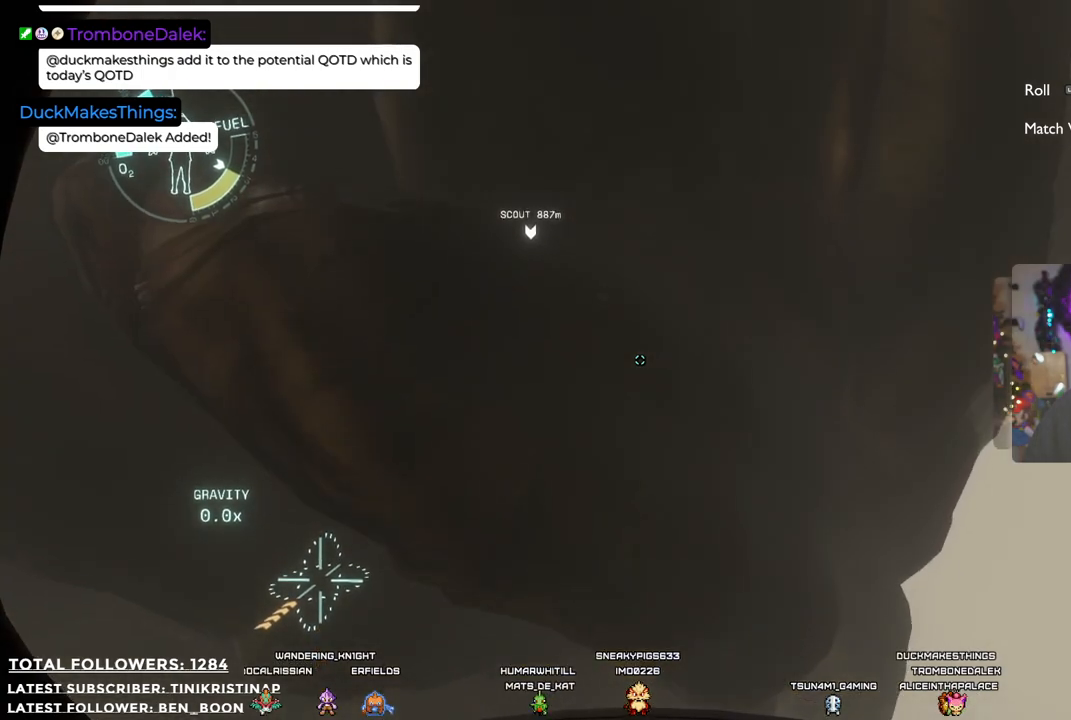
{"buttons": [], "left_stick": "up", "right_stick": "center", "events": [[83, "right_stick", "down"], [283, "right_stick", "center"]]}
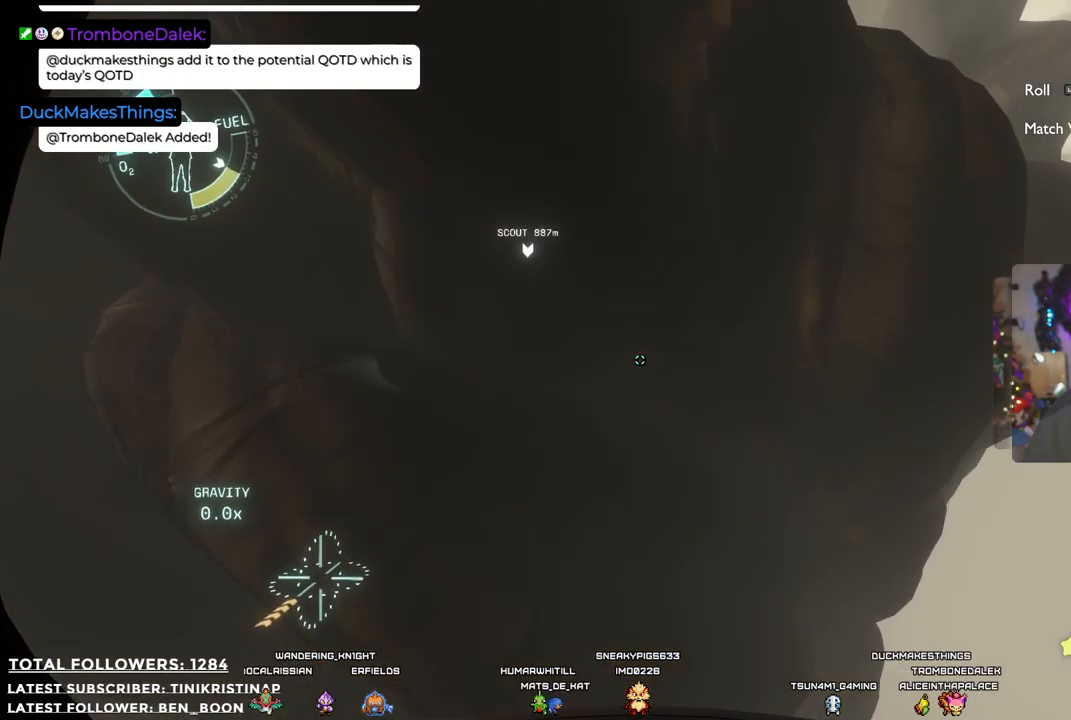
{"buttons": [], "left_stick": "up", "right_stick": "center", "events": [[67, "right_stick", "down"], [217, "right_stick", "center"]]}
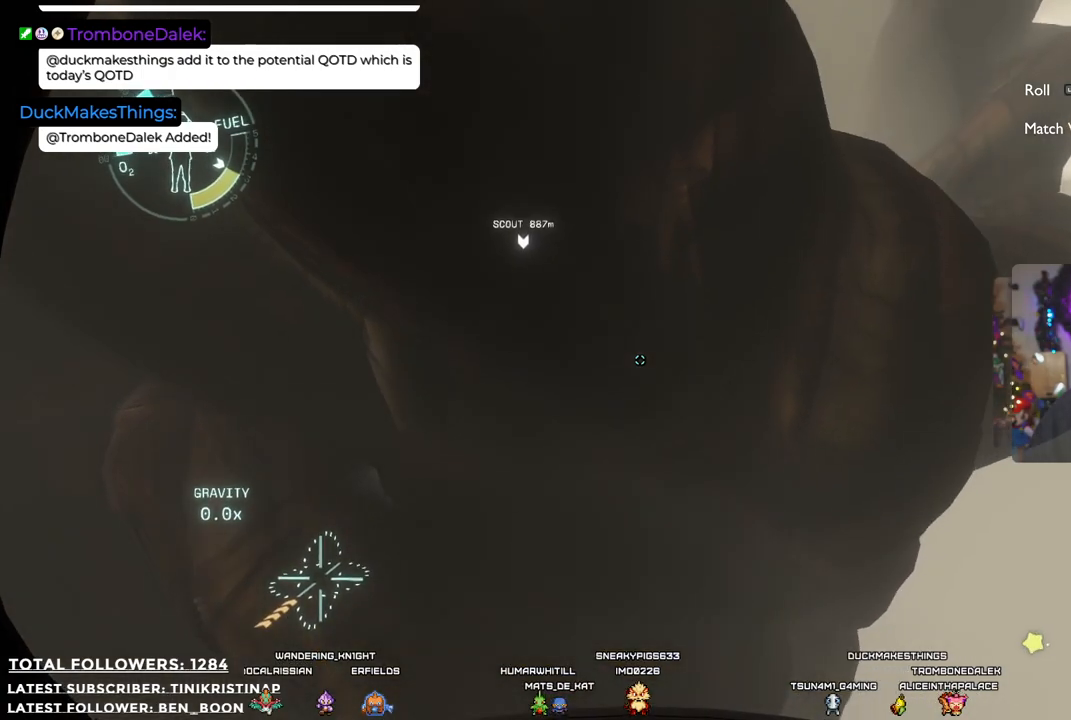
{"buttons": [], "left_stick": "up-right", "right_stick": "center", "events": [[267, "right_stick", "down-left"], [467, "right_stick", "center"], [500, "left_stick", "up-right"]]}
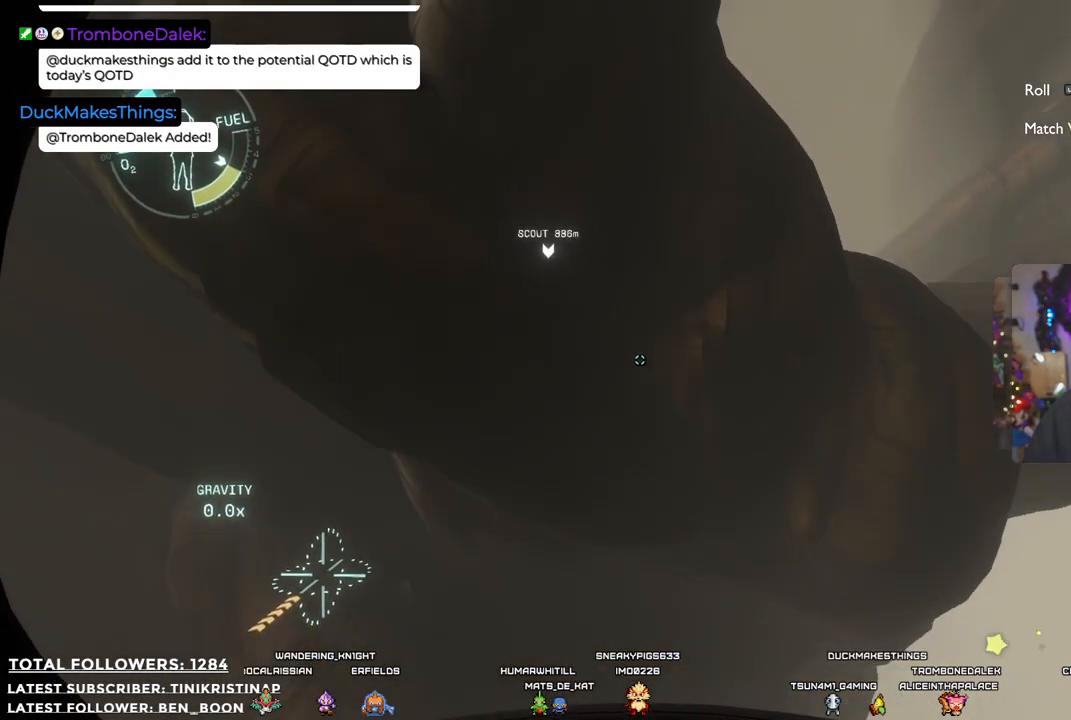
{"buttons": [], "left_stick": "up-right", "right_stick": "center", "events": []}
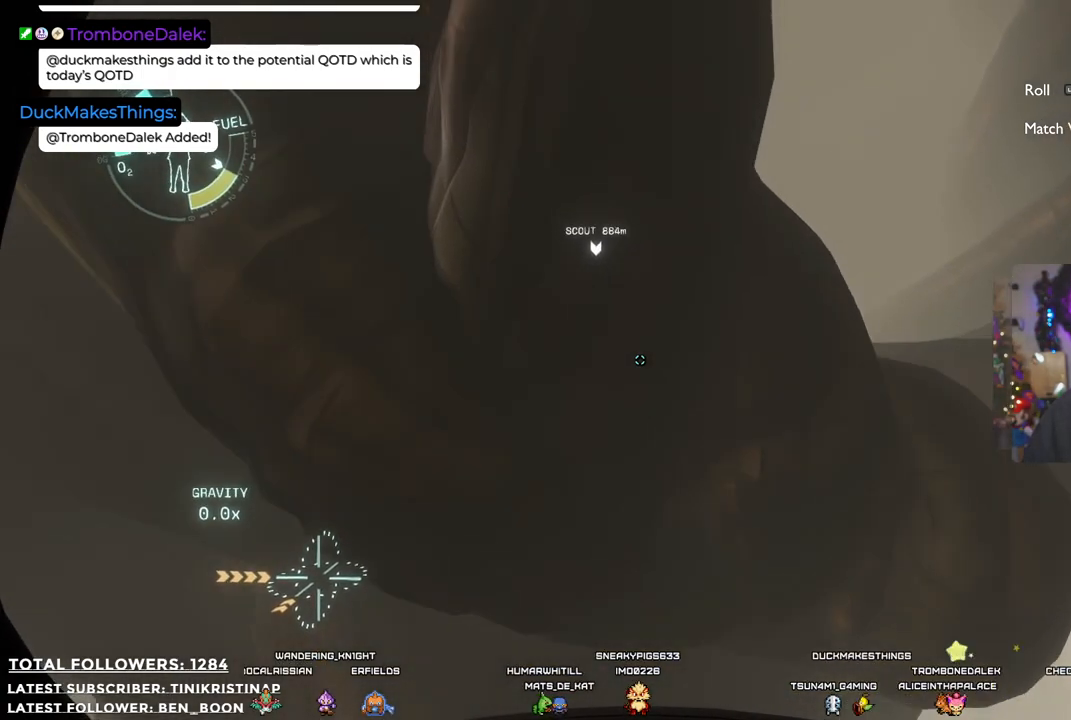
{"buttons": [], "left_stick": "up-right", "right_stick": "center", "events": []}
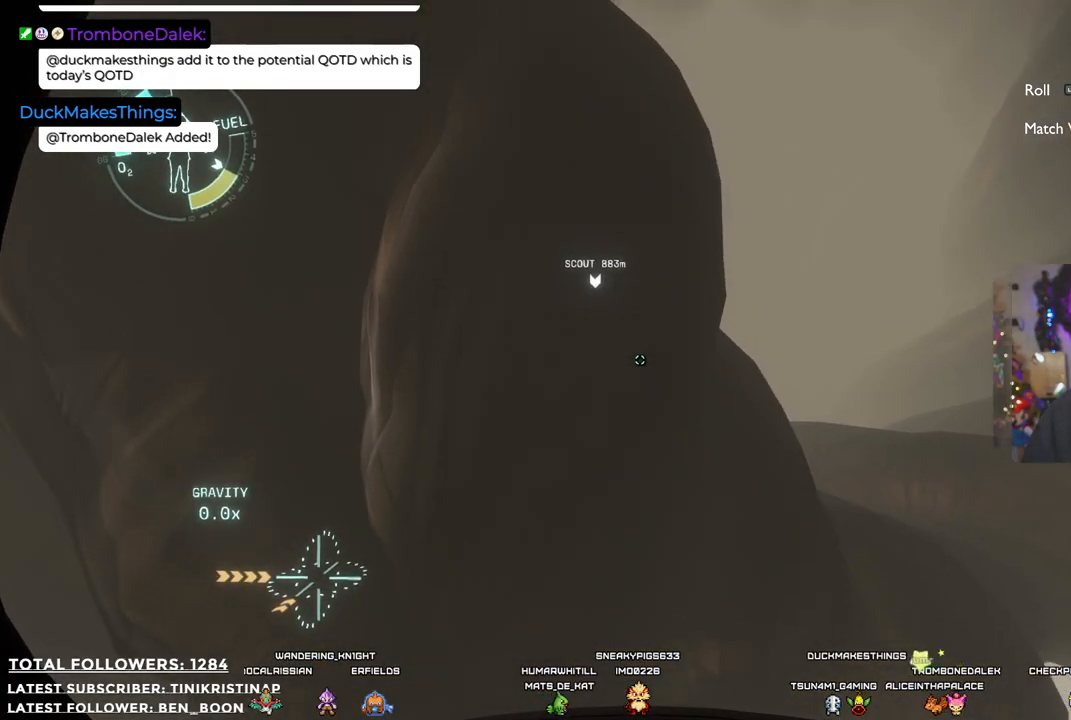
{"buttons": [], "left_stick": "up-right", "right_stick": "down", "events": [[417, "right_stick", "down"]]}
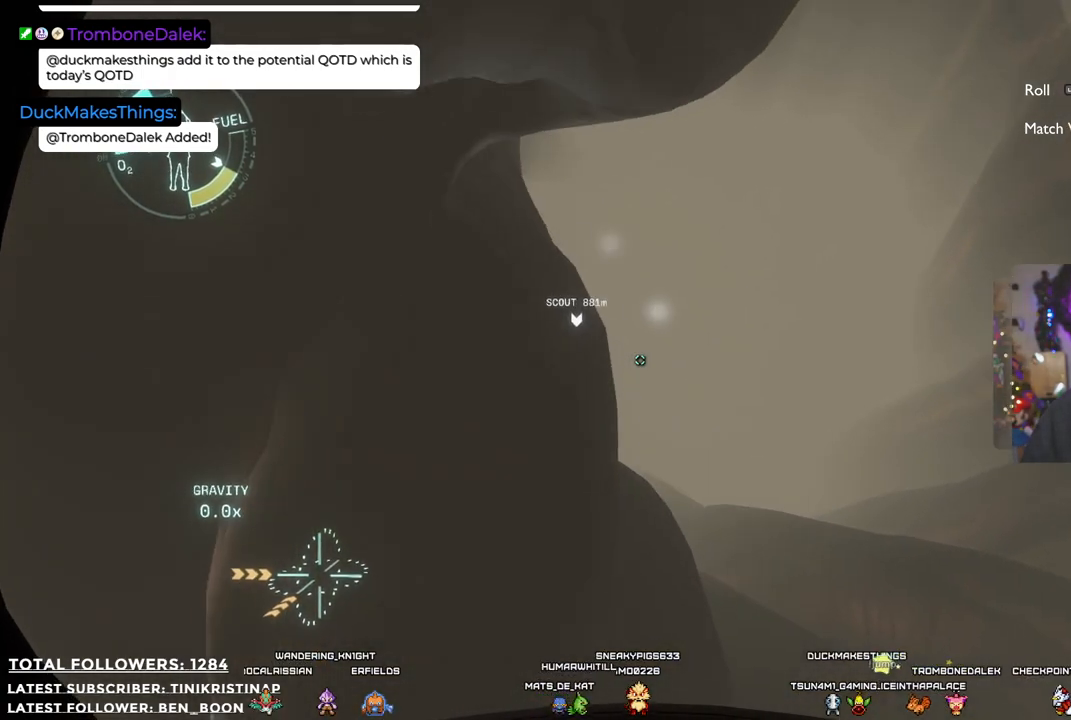
{"buttons": [], "left_stick": "up-right", "right_stick": "center", "events": [[133, "right_stick", "center"]]}
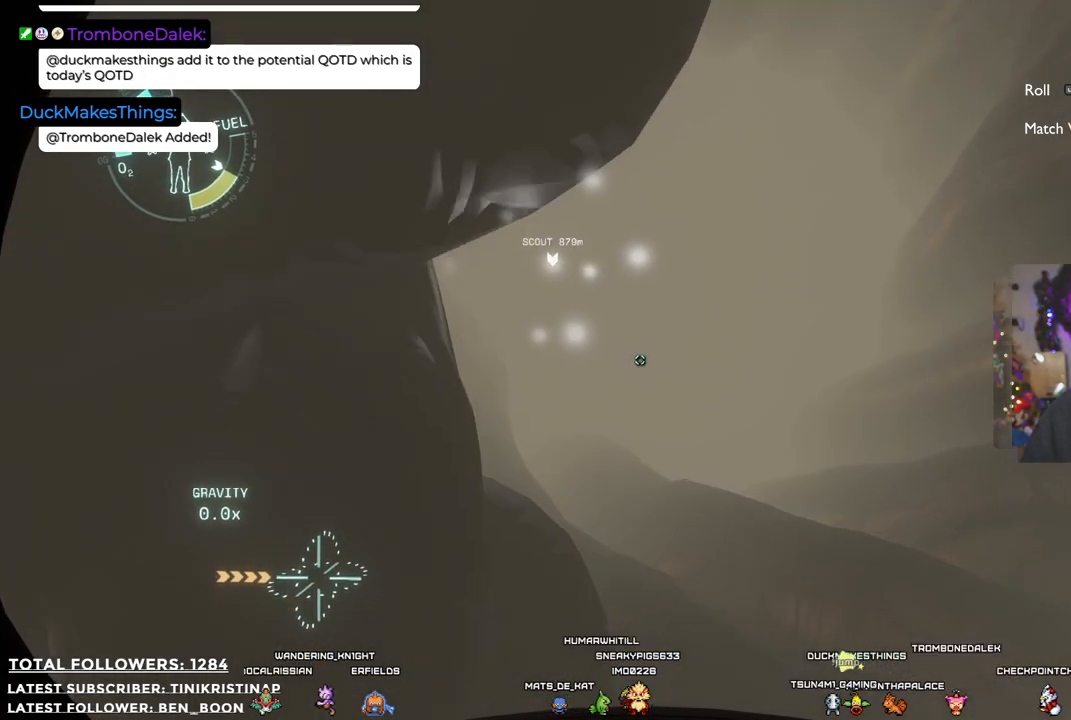
{"buttons": [], "left_stick": "up-right", "right_stick": "center", "events": [[167, "right_stick", "left"], [250, "right_stick", "center"]]}
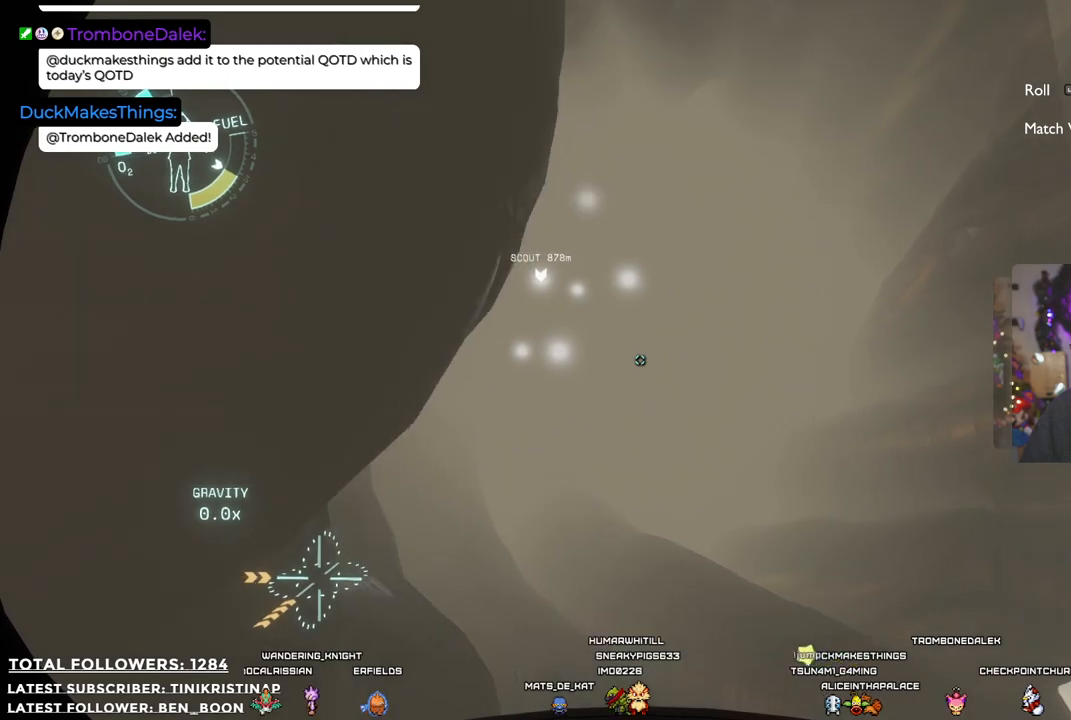
{"buttons": ["R2"], "left_stick": "up", "right_stick": "down-left", "events": [[417, "R2", "down"], [417, "left_stick", "up"], [417, "right_stick", "down"], [500, "right_stick", "down-left"]]}
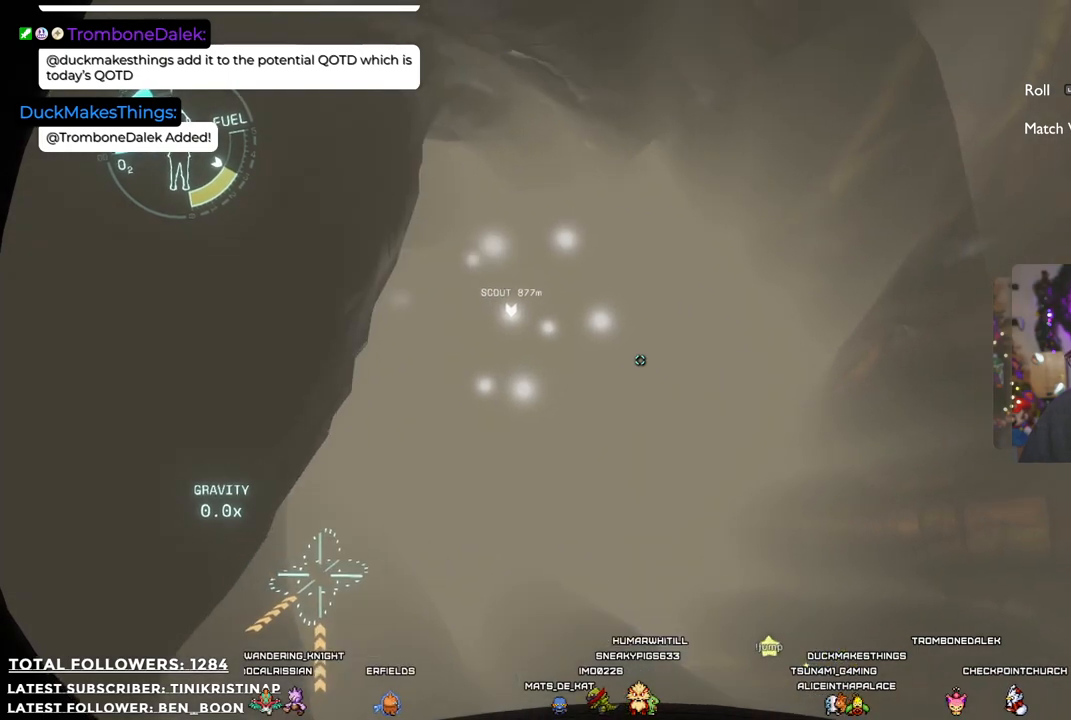
{"buttons": [], "left_stick": "up-left", "right_stick": "center", "events": [[150, "left_stick", "up-left"], [200, "right_stick", "center"], [217, "R2", "up"]]}
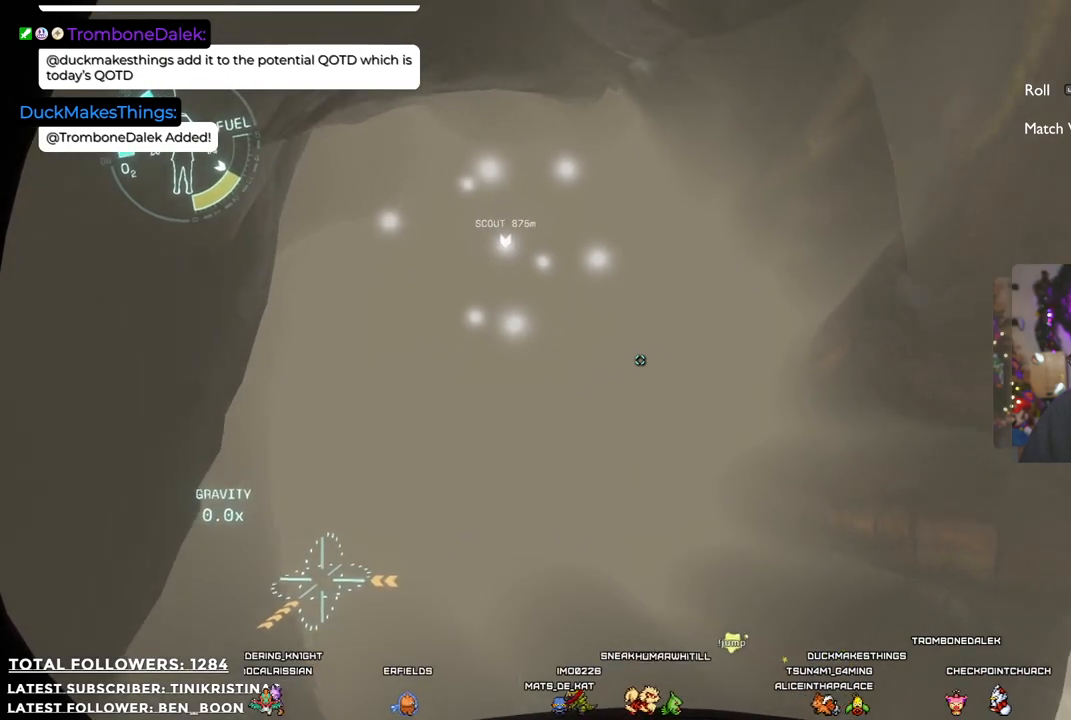
{"buttons": [], "left_stick": "up-left", "right_stick": "center", "events": [[167, "right_stick", "down"], [250, "right_stick", "down-left"], [467, "right_stick", "center"]]}
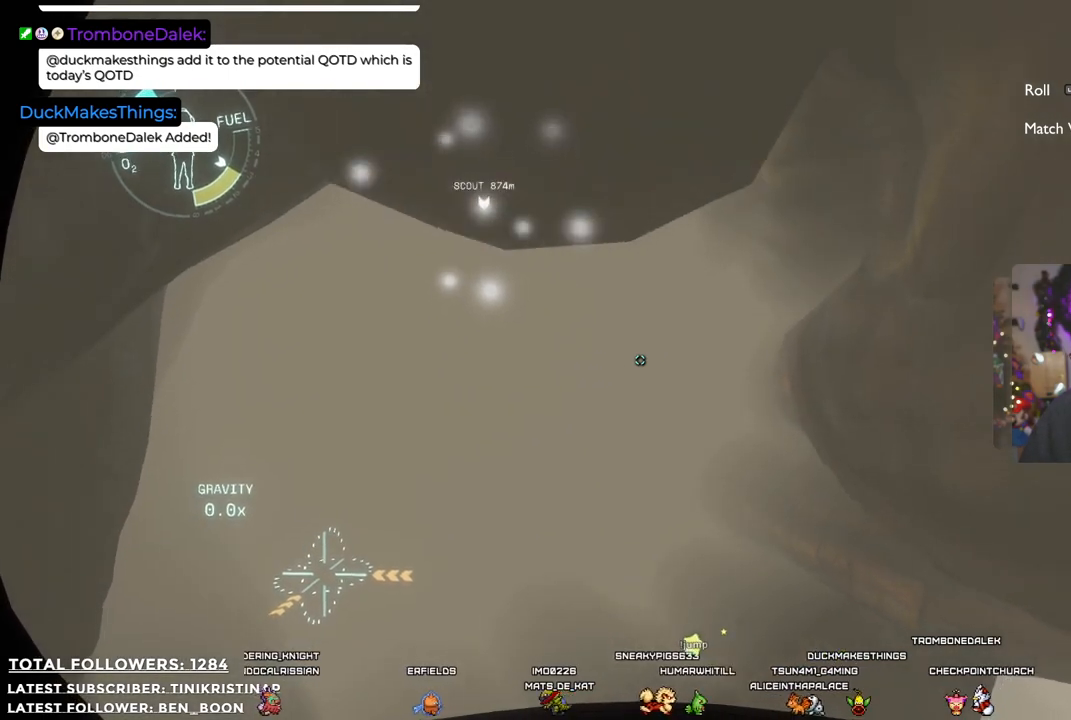
{"buttons": [], "left_stick": "up-left", "right_stick": "left", "events": [[400, "right_stick", "left"]]}
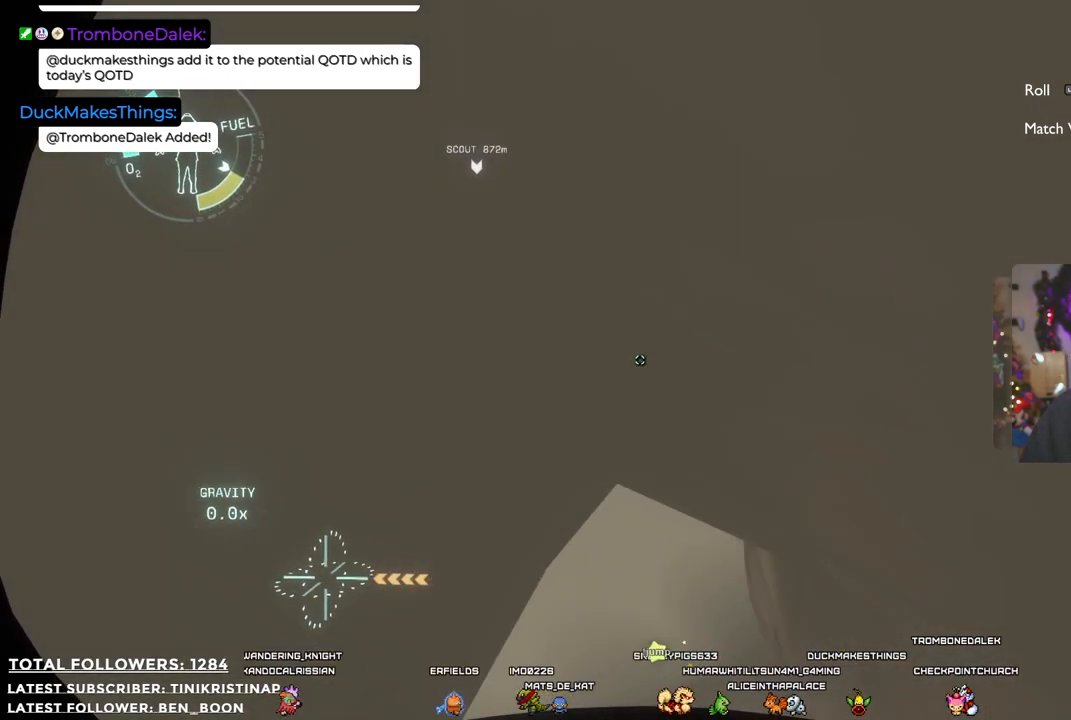
{"buttons": [], "left_stick": "center", "right_stick": "up-left", "events": [[100, "right_stick", "center"], [400, "right_stick", "up-left"], [450, "left_stick", "center"]]}
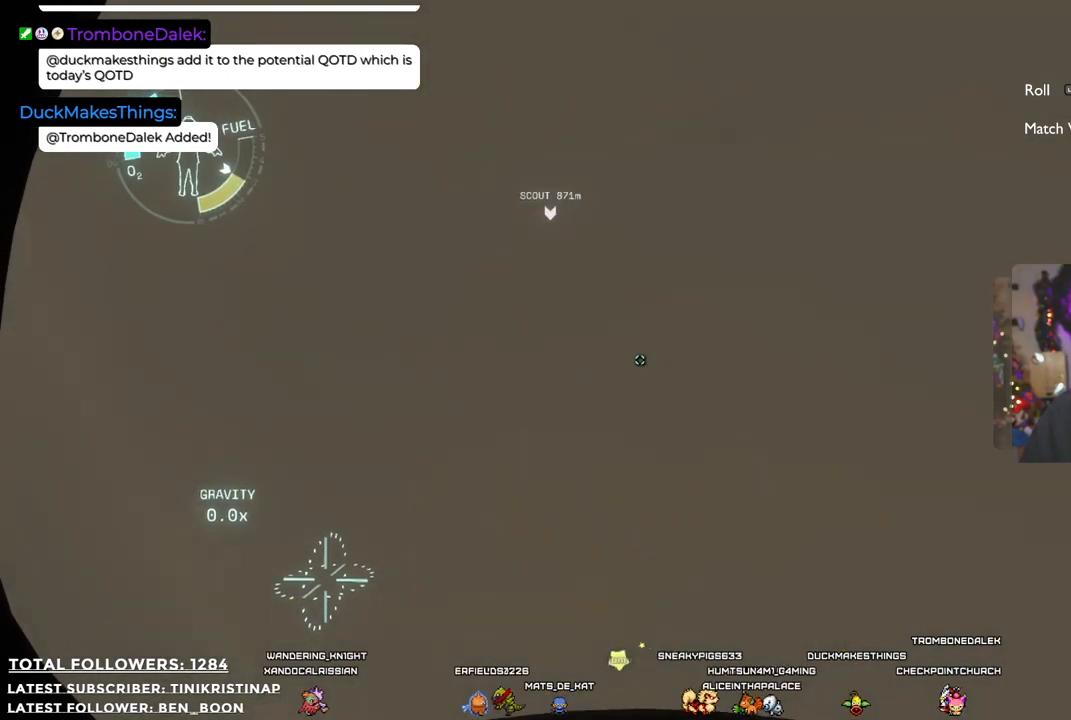
{"buttons": [], "left_stick": "center", "right_stick": "center", "events": [[250, "right_stick", "center"]]}
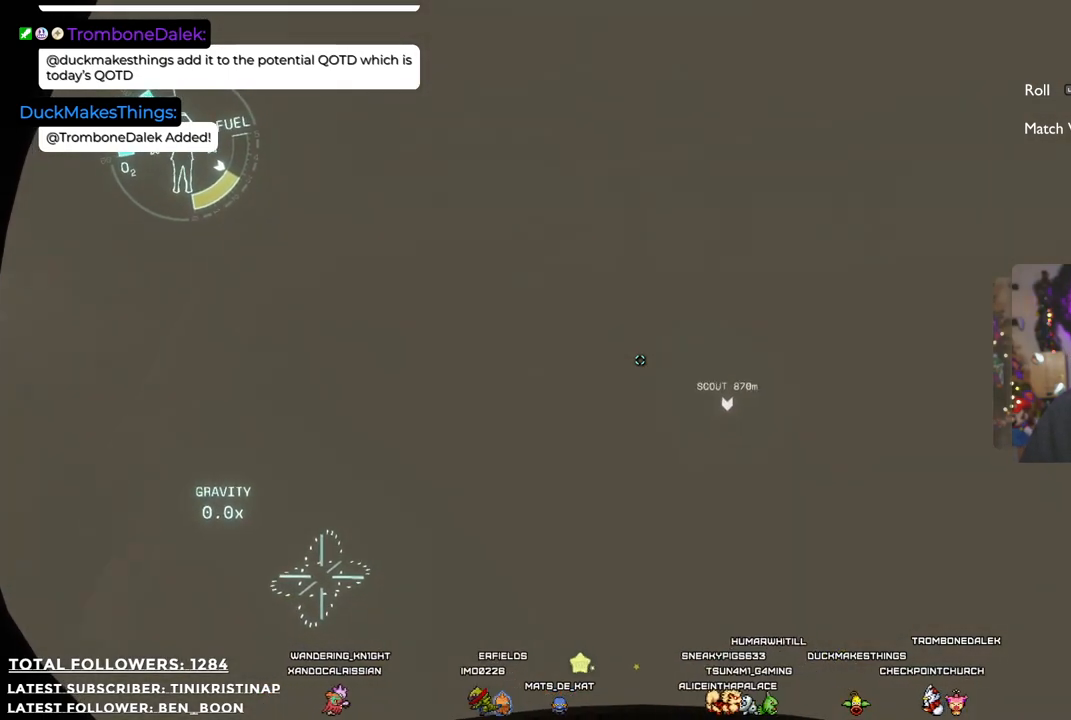
{"buttons": [], "left_stick": "center", "right_stick": "center", "events": []}
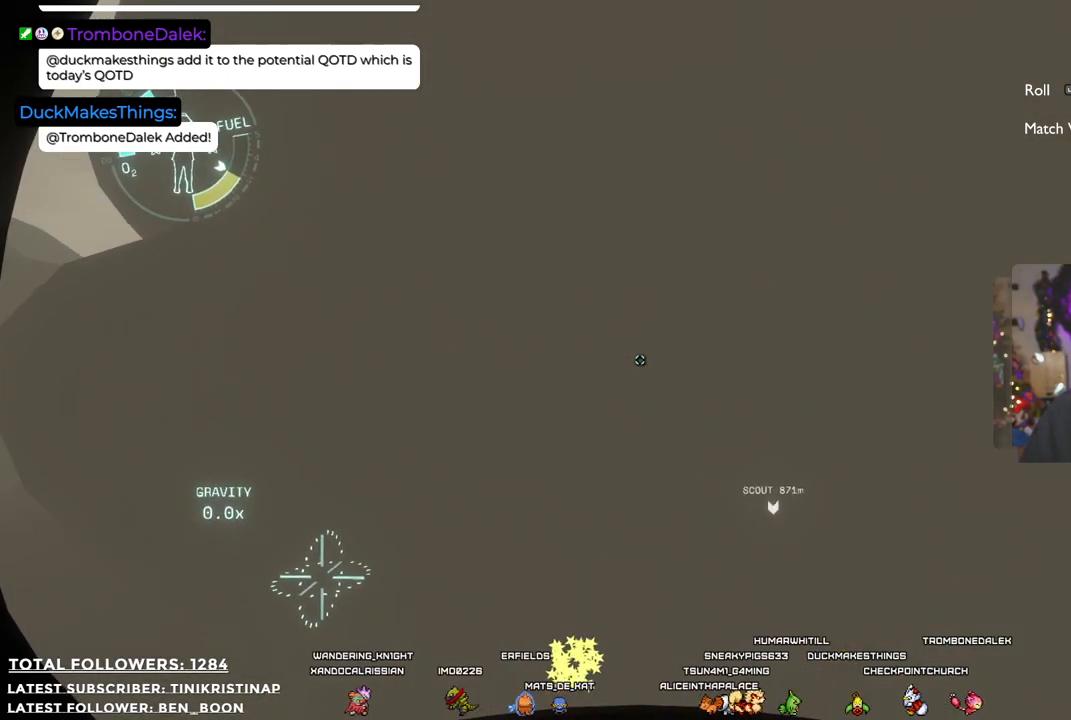
{"buttons": [], "left_stick": "center", "right_stick": "center", "events": []}
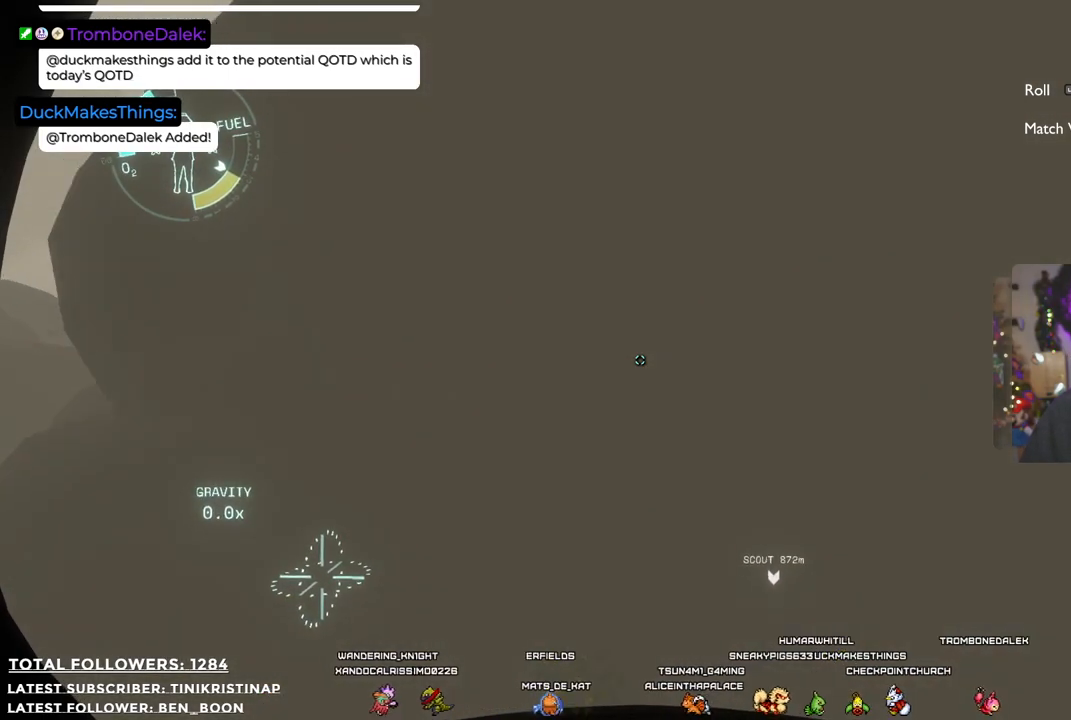
{"buttons": [], "left_stick": "up", "right_stick": "center", "events": [[50, "right_stick", "down"], [67, "left_stick", "up"], [300, "right_stick", "center"]]}
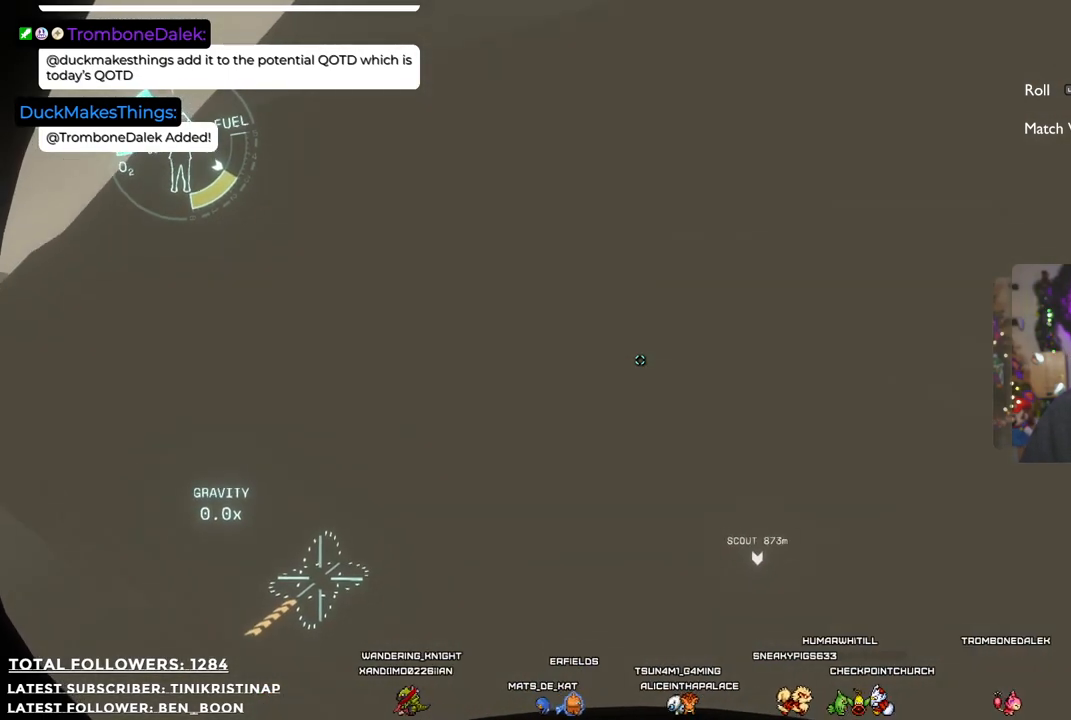
{"buttons": [], "left_stick": "up", "right_stick": "down", "events": [[350, "right_stick", "down"]]}
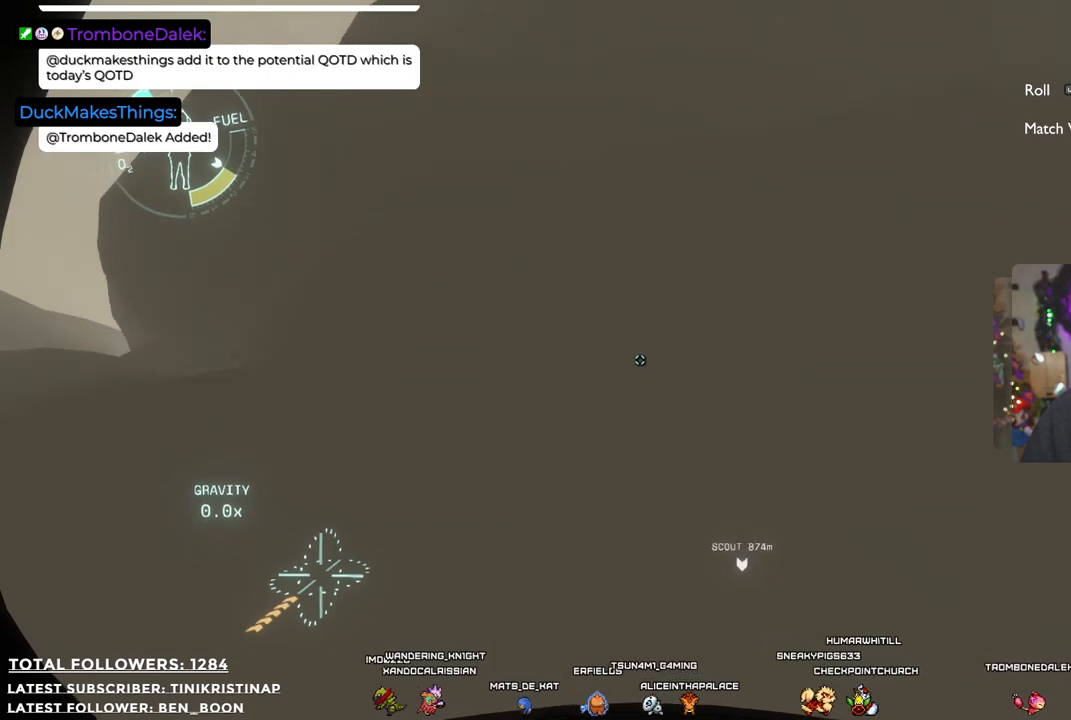
{"buttons": [], "left_stick": "up", "right_stick": "center", "events": [[50, "right_stick", "center"]]}
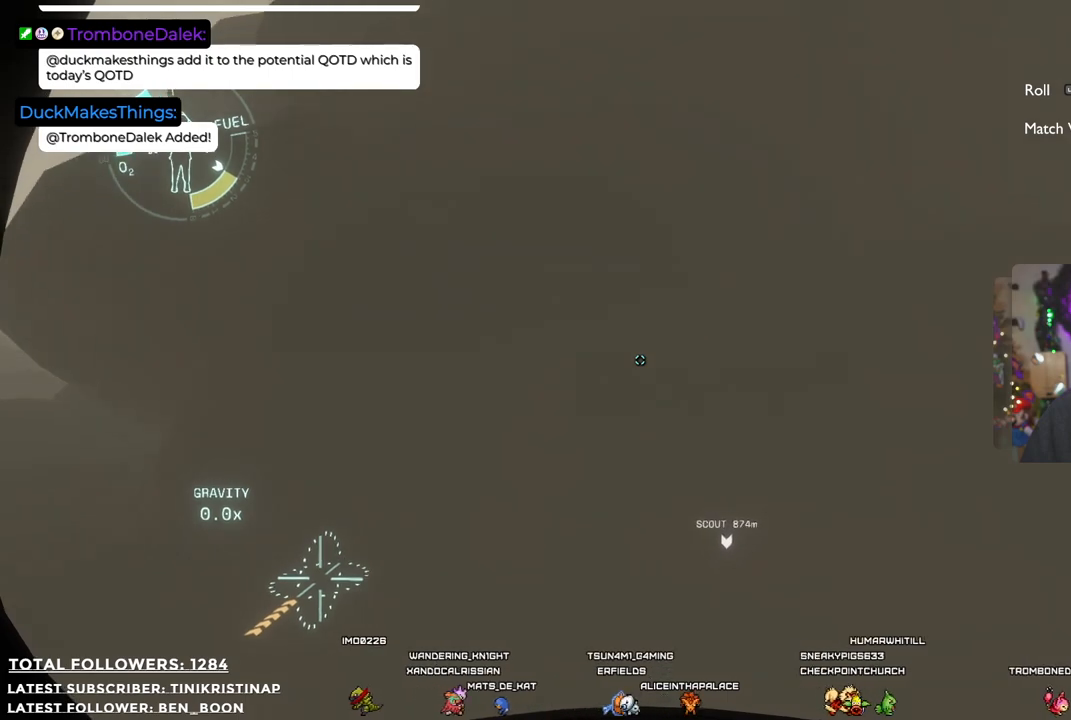
{"buttons": [], "left_stick": "up-left", "right_stick": "left", "events": [[250, "right_stick", "left"], [383, "left_stick", "up-left"]]}
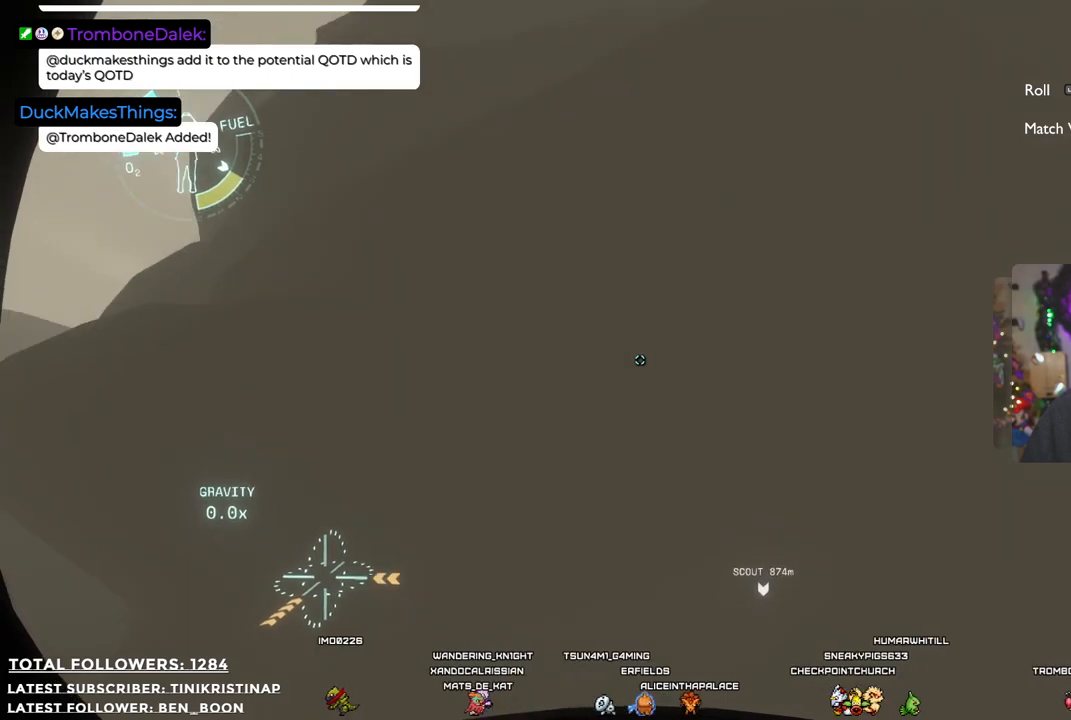
{"buttons": [], "left_stick": "up-left", "right_stick": "center", "events": [[183, "right_stick", "center"]]}
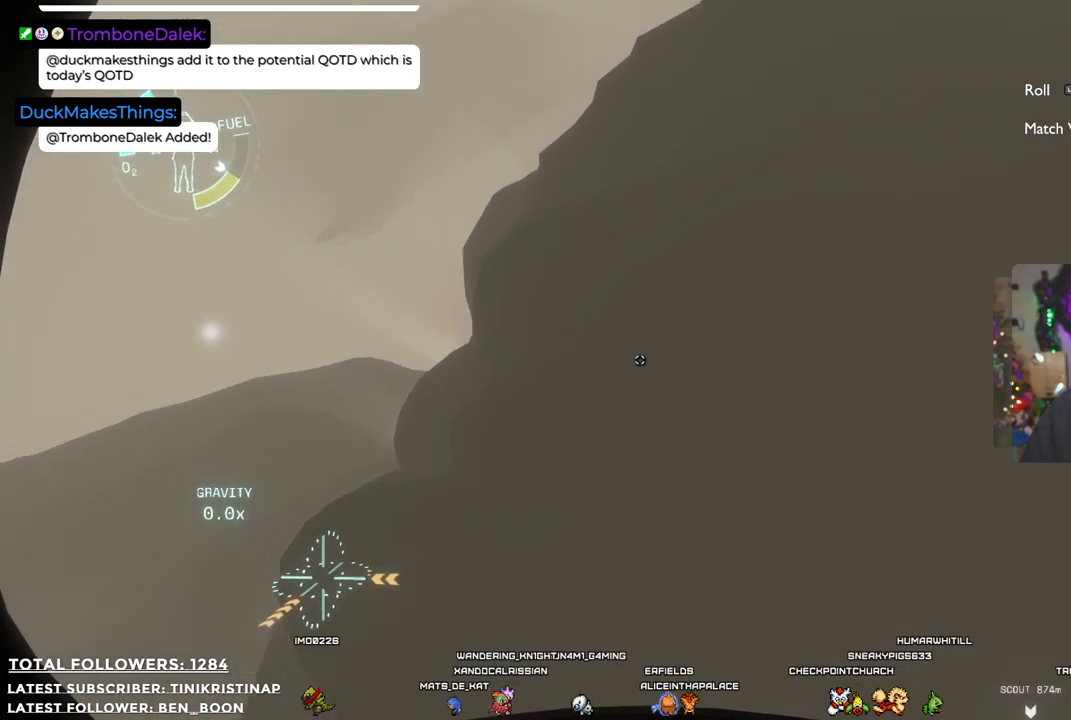
{"buttons": [], "left_stick": "up", "right_stick": "right", "events": [[33, "right_stick", "down-right"], [83, "left_stick", "up"], [417, "right_stick", "right"]]}
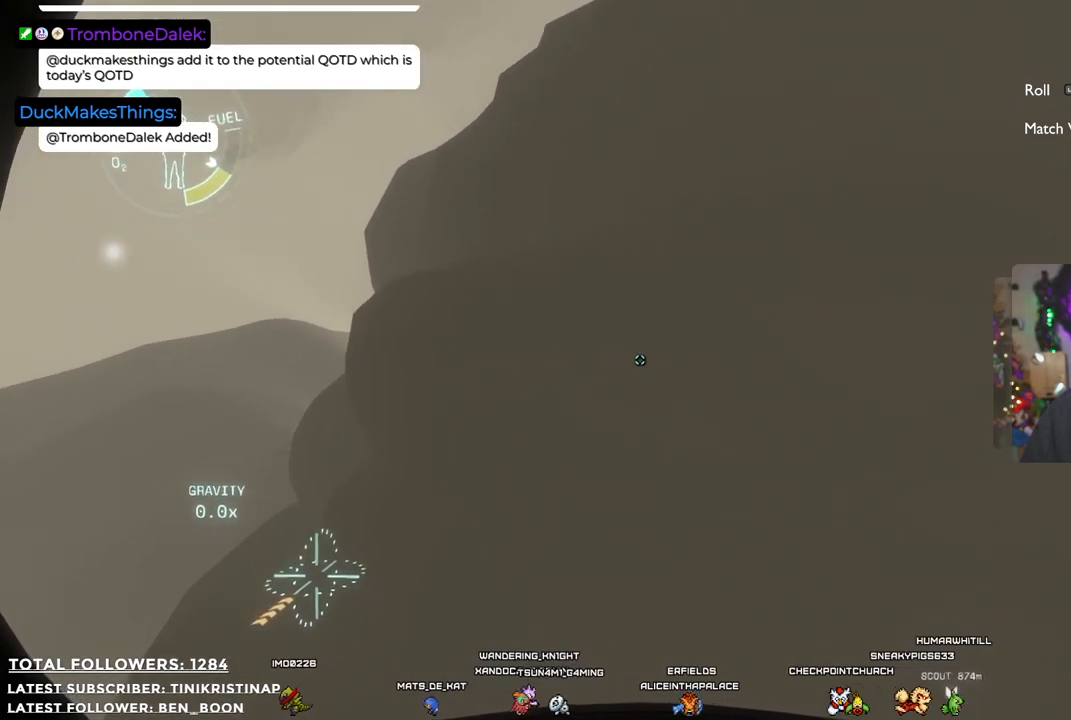
{"buttons": [], "left_stick": "up", "right_stick": "up-left", "events": [[50, "right_stick", "center"], [317, "right_stick", "up-left"]]}
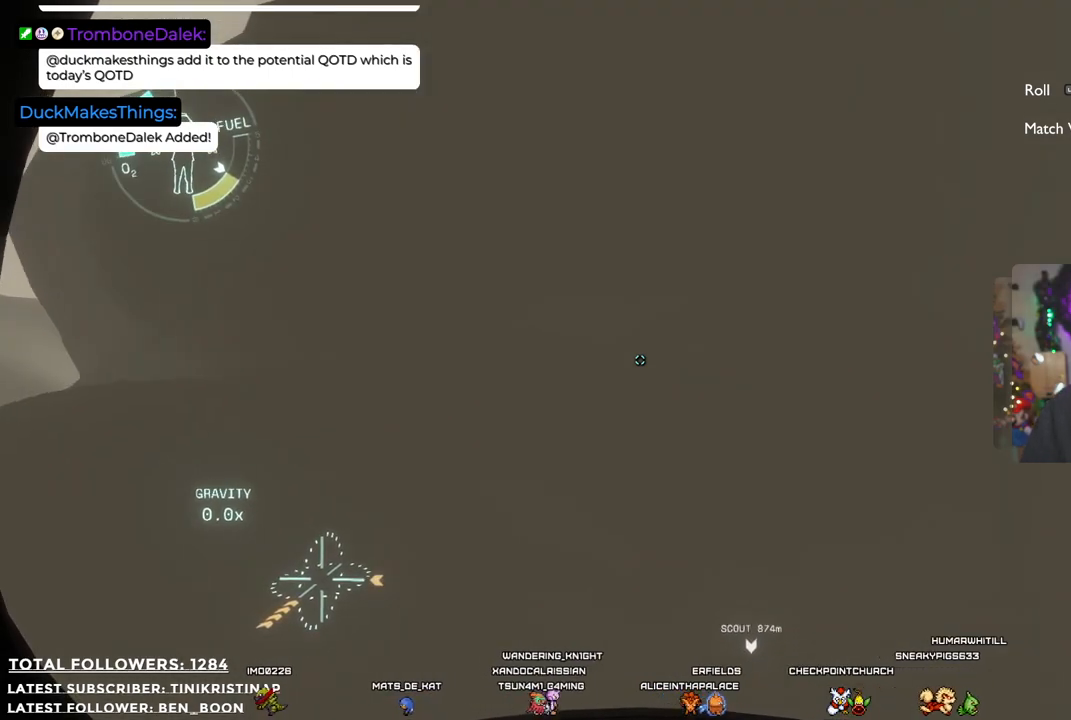
{"buttons": [], "left_stick": "up-left", "right_stick": "center", "events": [[83, "left_stick", "up-left"], [433, "right_stick", "center"]]}
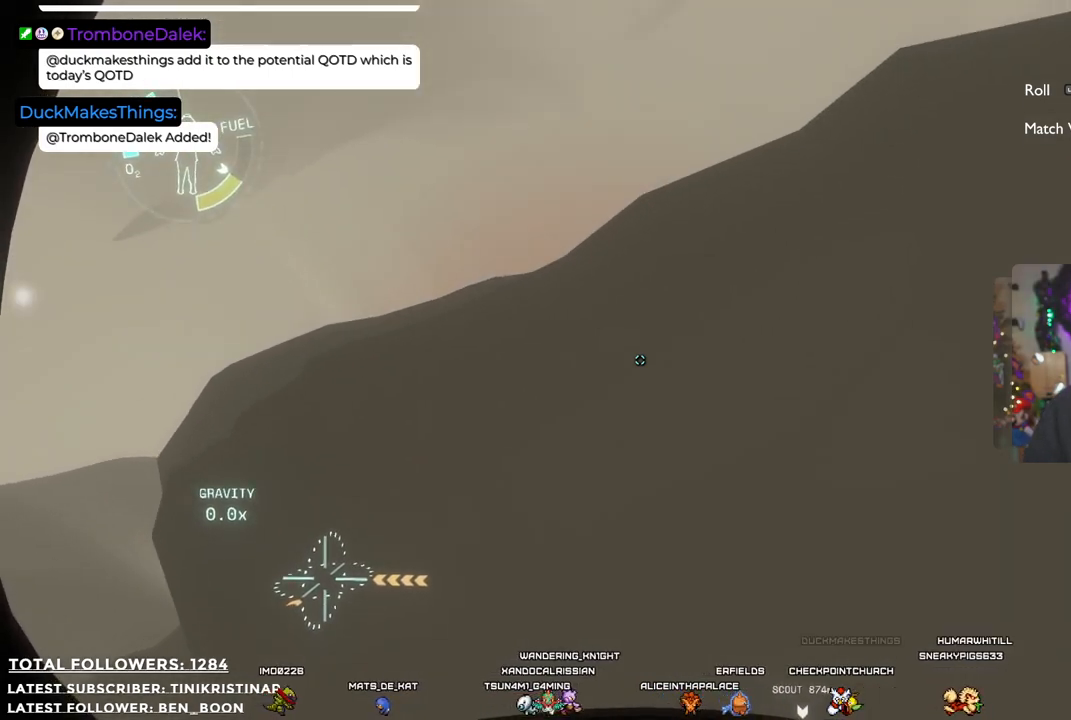
{"buttons": [], "left_stick": "up", "right_stick": "down", "events": [[233, "right_stick", "down"], [483, "left_stick", "up"]]}
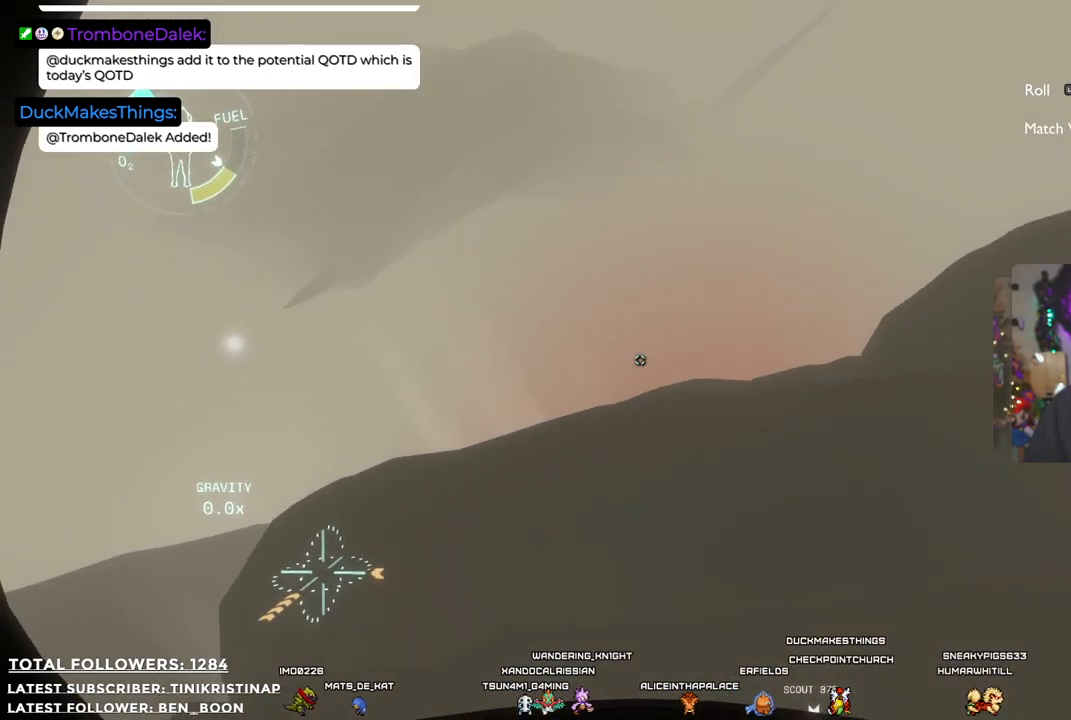
{"buttons": [], "left_stick": "up", "right_stick": "center", "events": [[450, "right_stick", "center"]]}